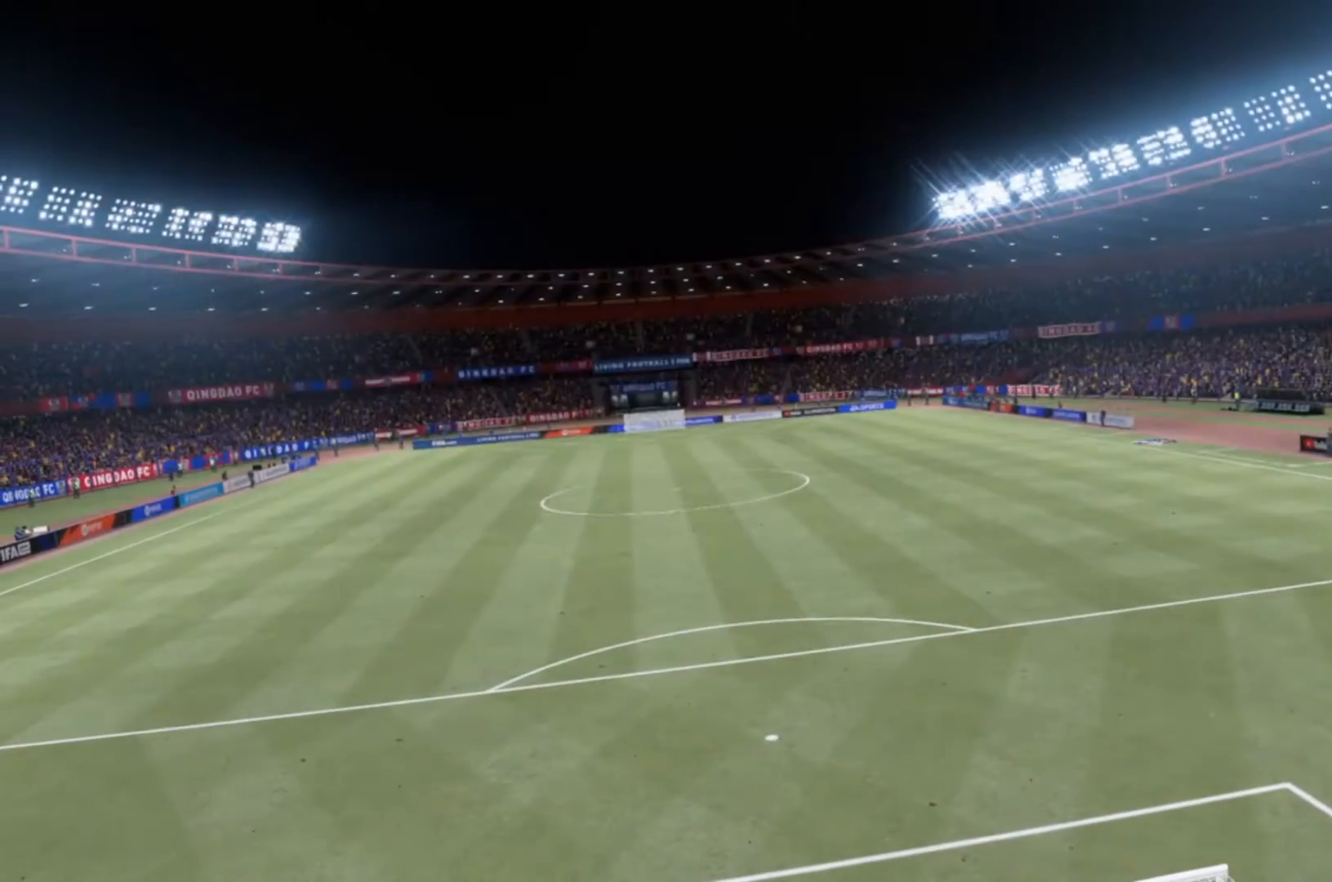
Gameplay with a controller (PlayStation layout); each line is a JSON object with the inputs held at the frame after it. "events" lists button and stick changes between this image and that frame as [ms after this image, input, new state], when the widget could be followed in between. Not read: L3 R3.
{"buttons": [], "left_stick": "center", "right_stick": "center", "events": []}
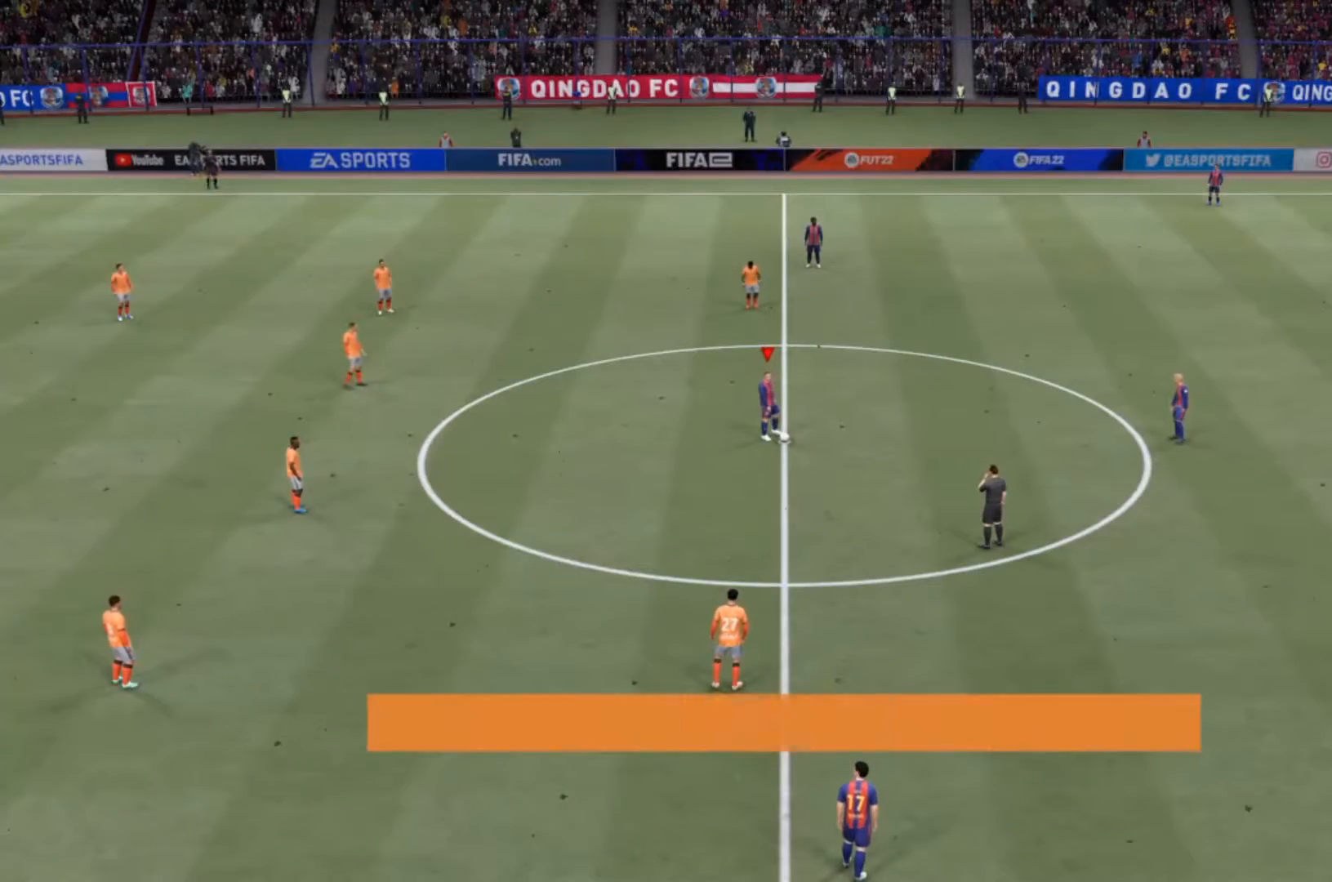
{"buttons": [], "left_stick": "center", "right_stick": "center", "events": []}
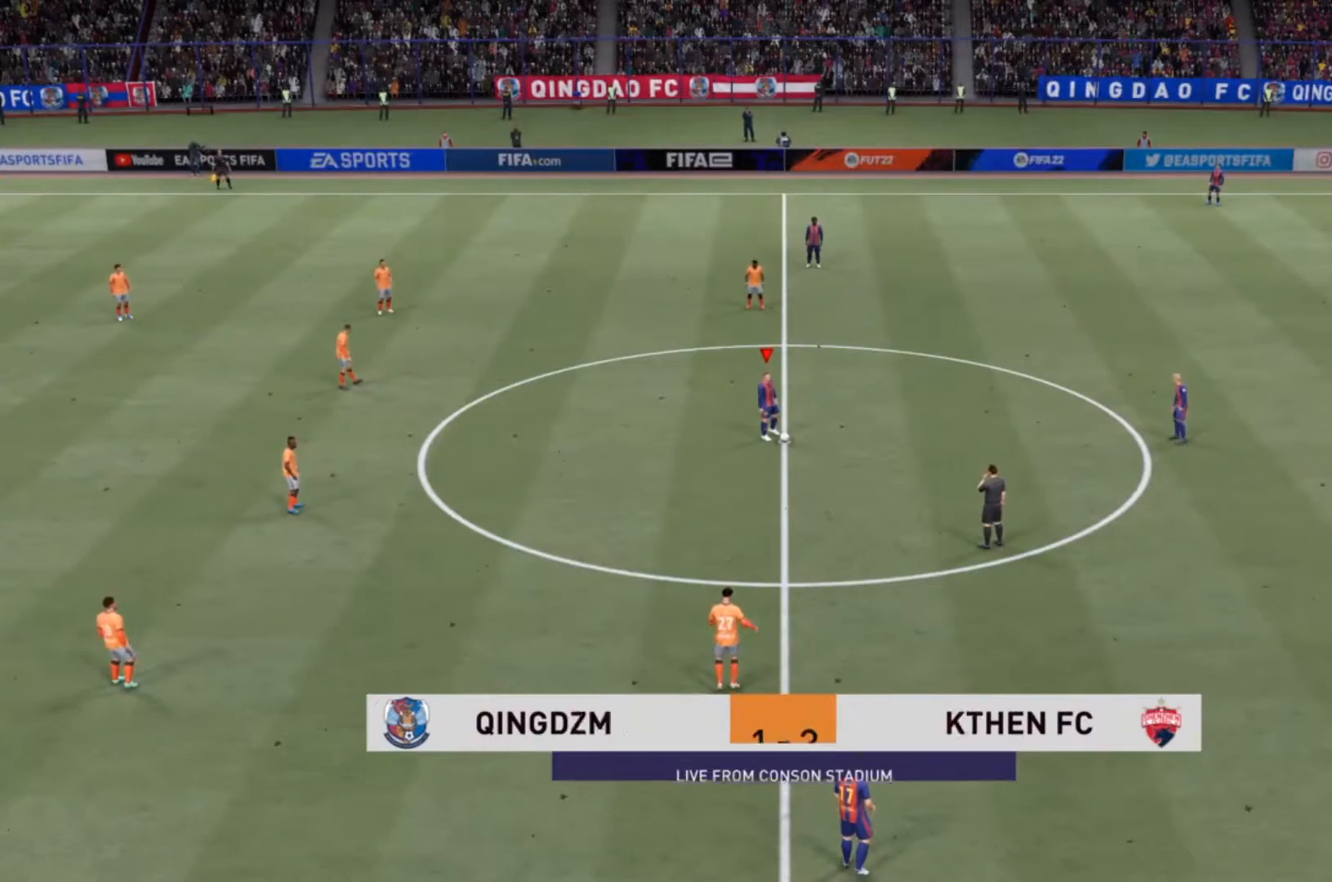
{"buttons": [], "left_stick": "center", "right_stick": "center", "events": [[100, "CROSS", "down"], [100, "left_stick", "right"], [233, "CROSS", "up"], [267, "CROSS", "down"], [367, "CROSS", "up"], [467, "left_stick", "center"]]}
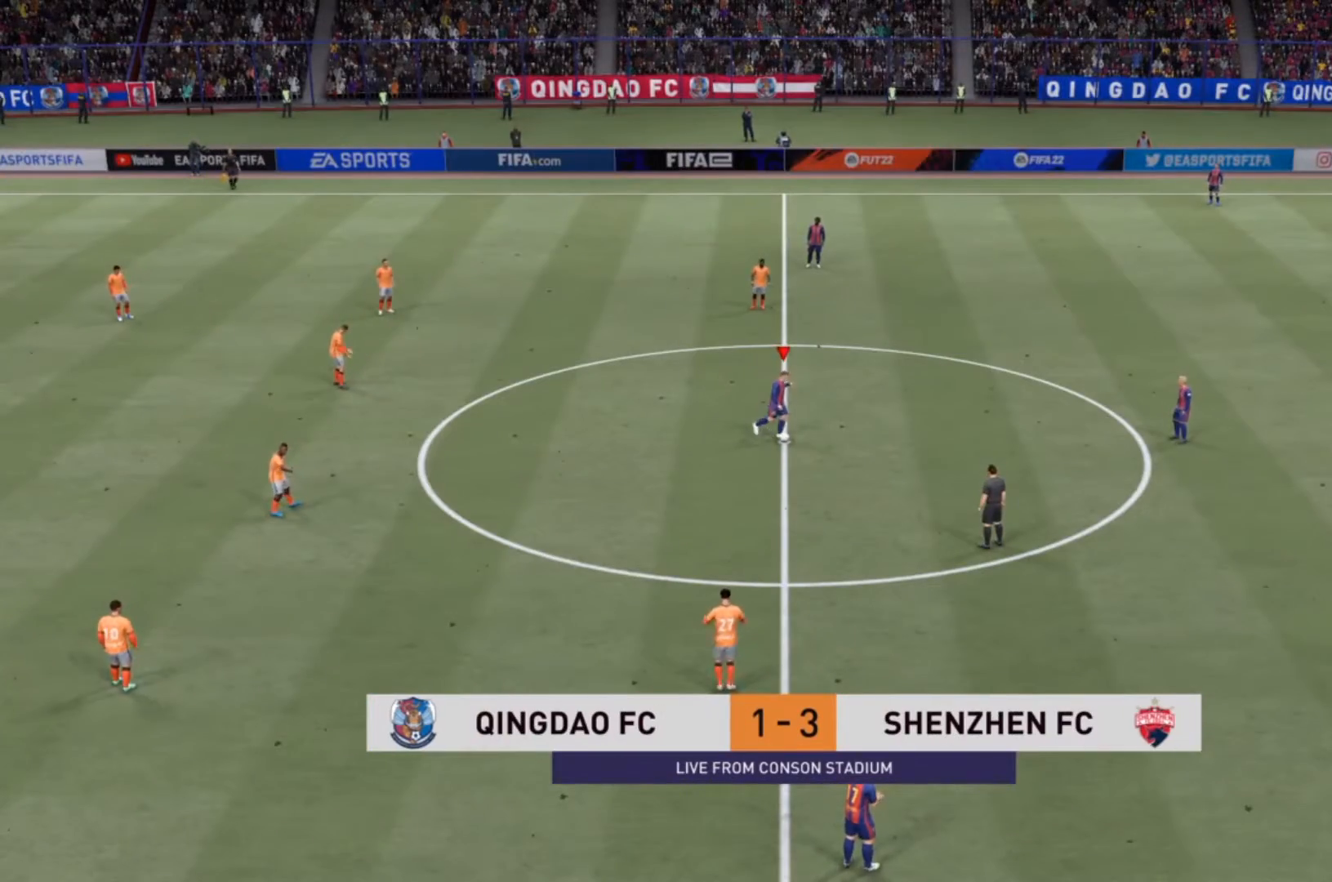
{"buttons": [], "left_stick": "center", "right_stick": "center", "events": []}
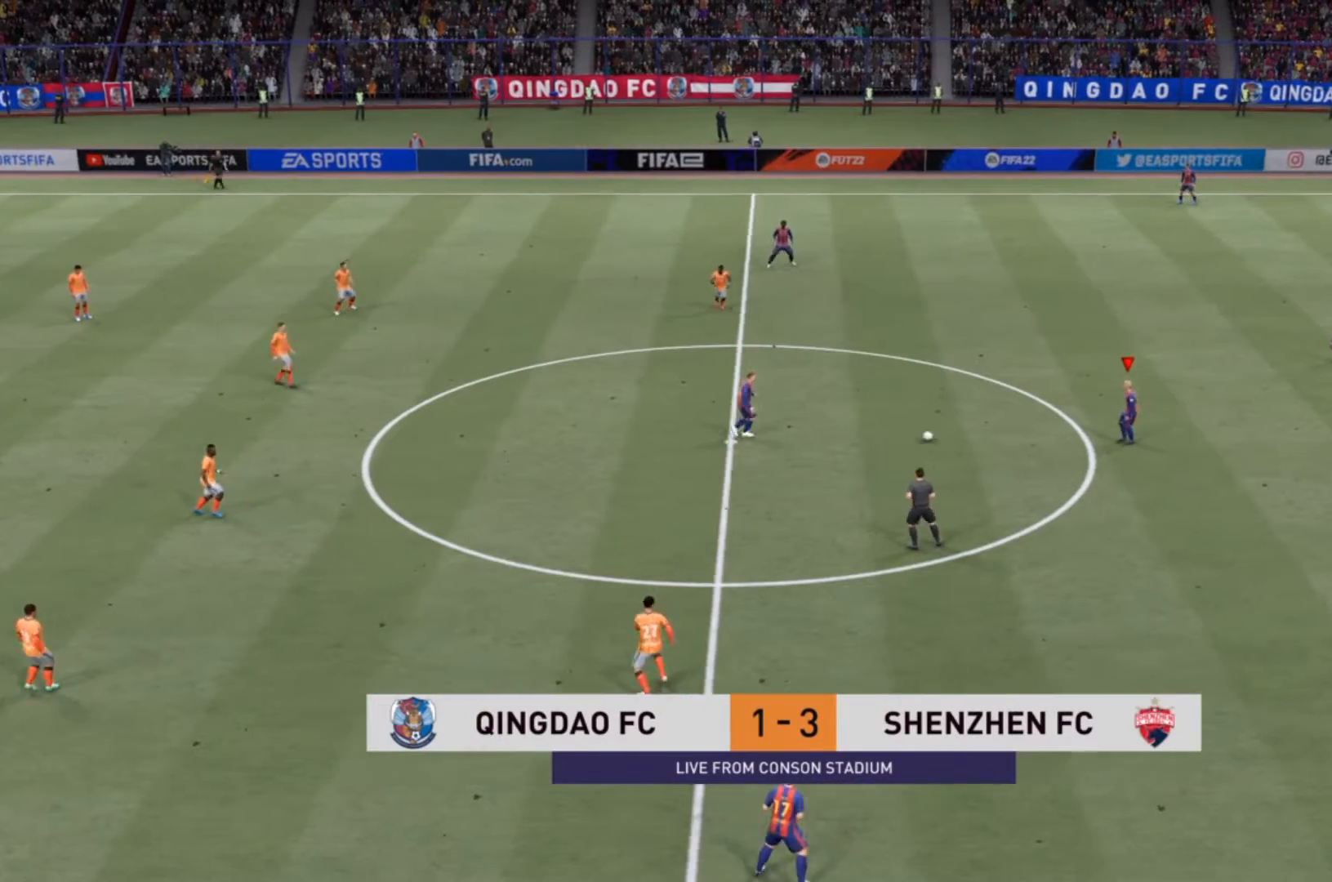
{"buttons": [], "left_stick": "up-right", "right_stick": "center", "events": [[100, "L2", "down"], [100, "left_stick", "up-right"], [133, "CROSS", "down"], [300, "CROSS", "up"], [367, "L2", "up"]]}
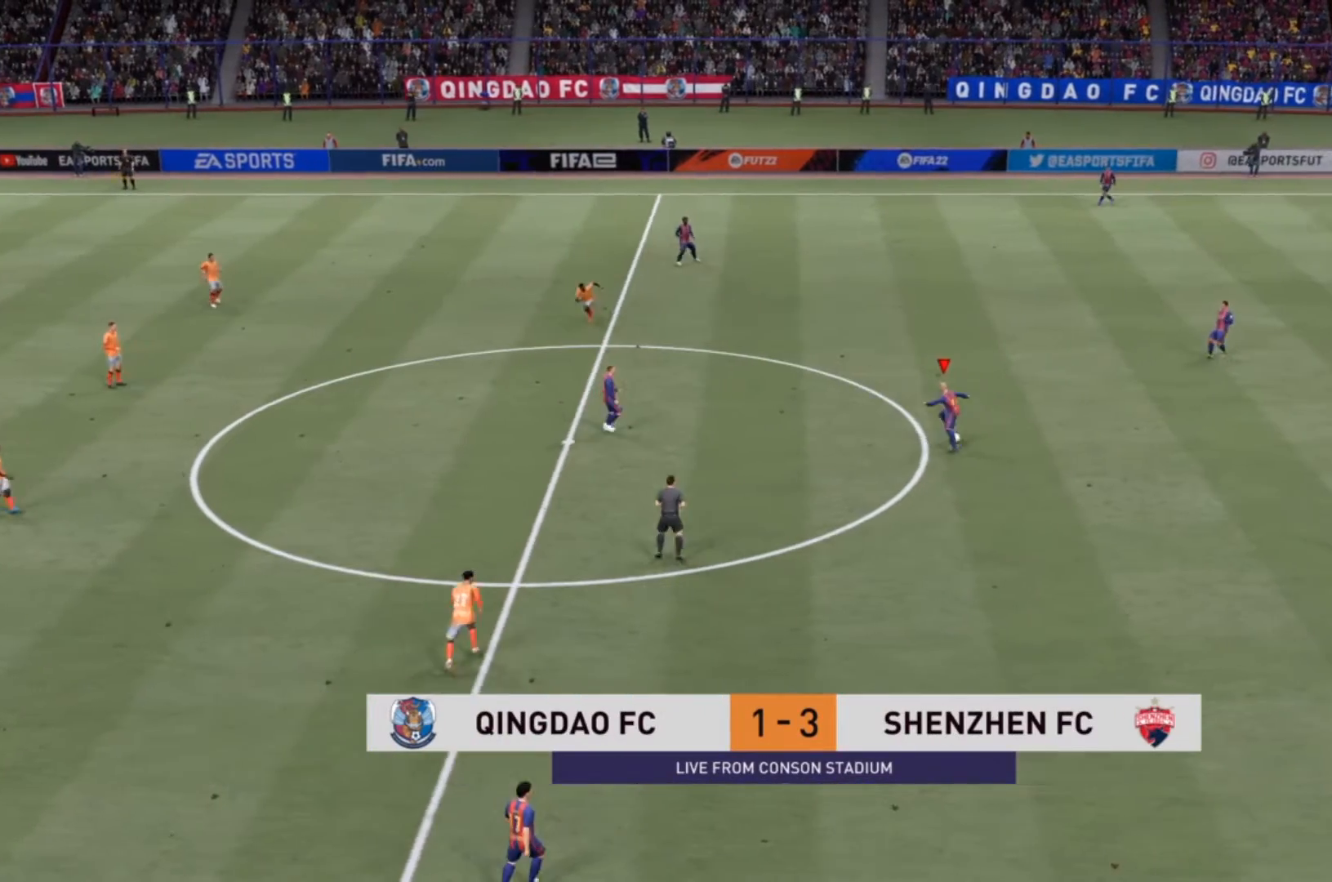
{"buttons": [], "left_stick": "center", "right_stick": "center", "events": [[367, "left_stick", "center"]]}
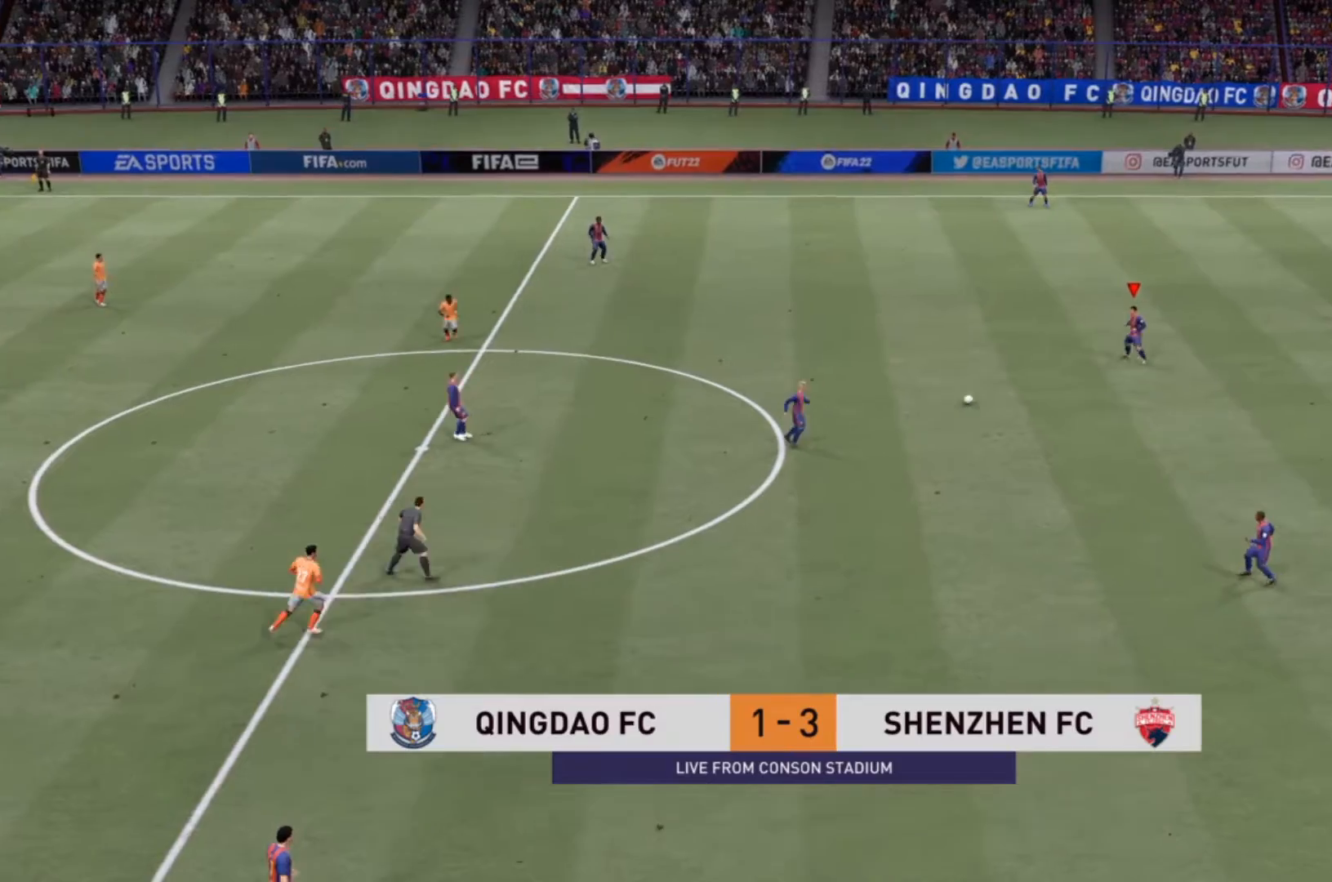
{"buttons": [], "left_stick": "up", "right_stick": "center", "events": [[433, "left_stick", "up"]]}
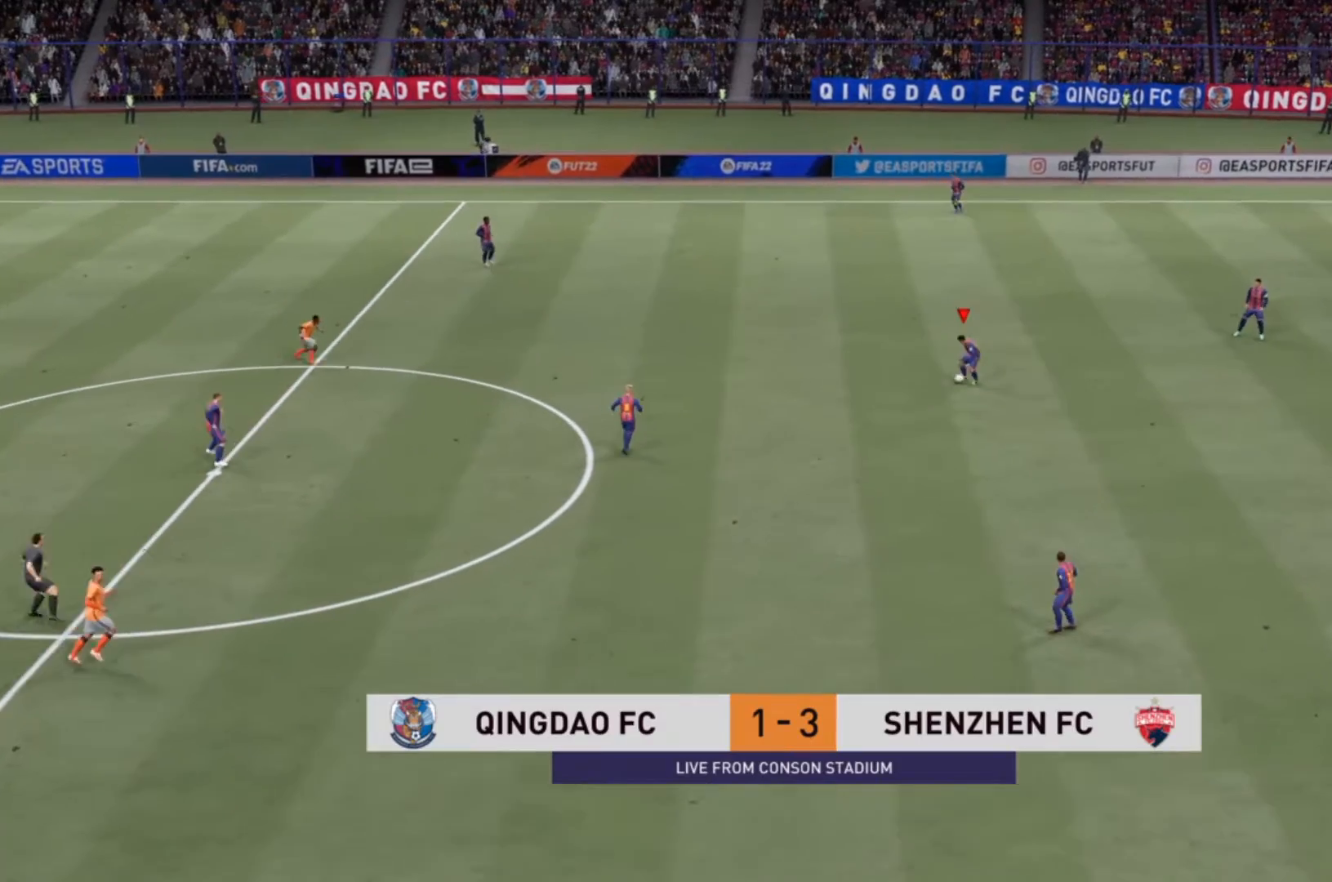
{"buttons": [], "left_stick": "up", "right_stick": "center", "events": []}
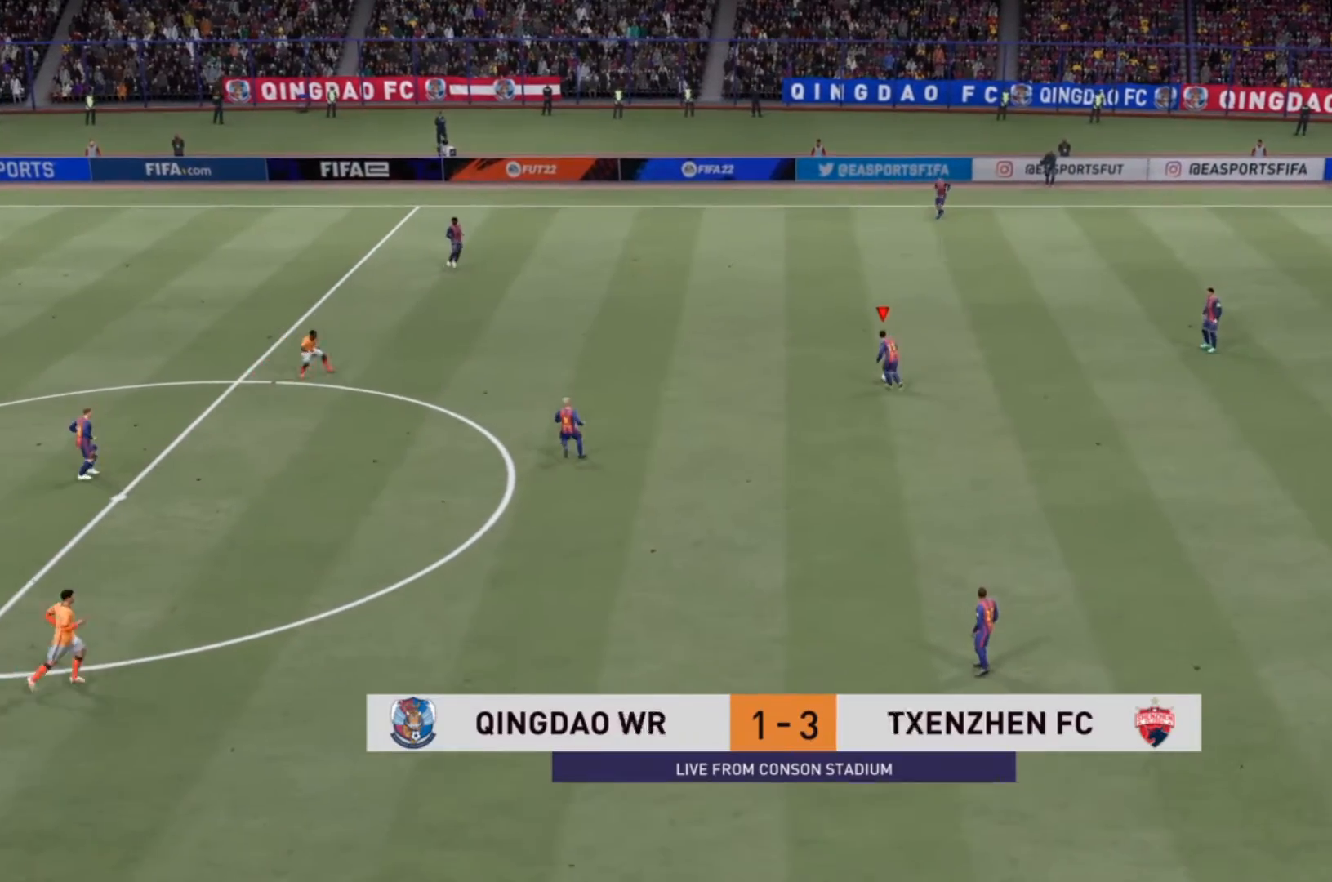
{"buttons": [], "left_stick": "center", "right_stick": "center", "events": [[33, "TRIANGLE", "down"], [167, "TRIANGLE", "up"], [467, "left_stick", "center"]]}
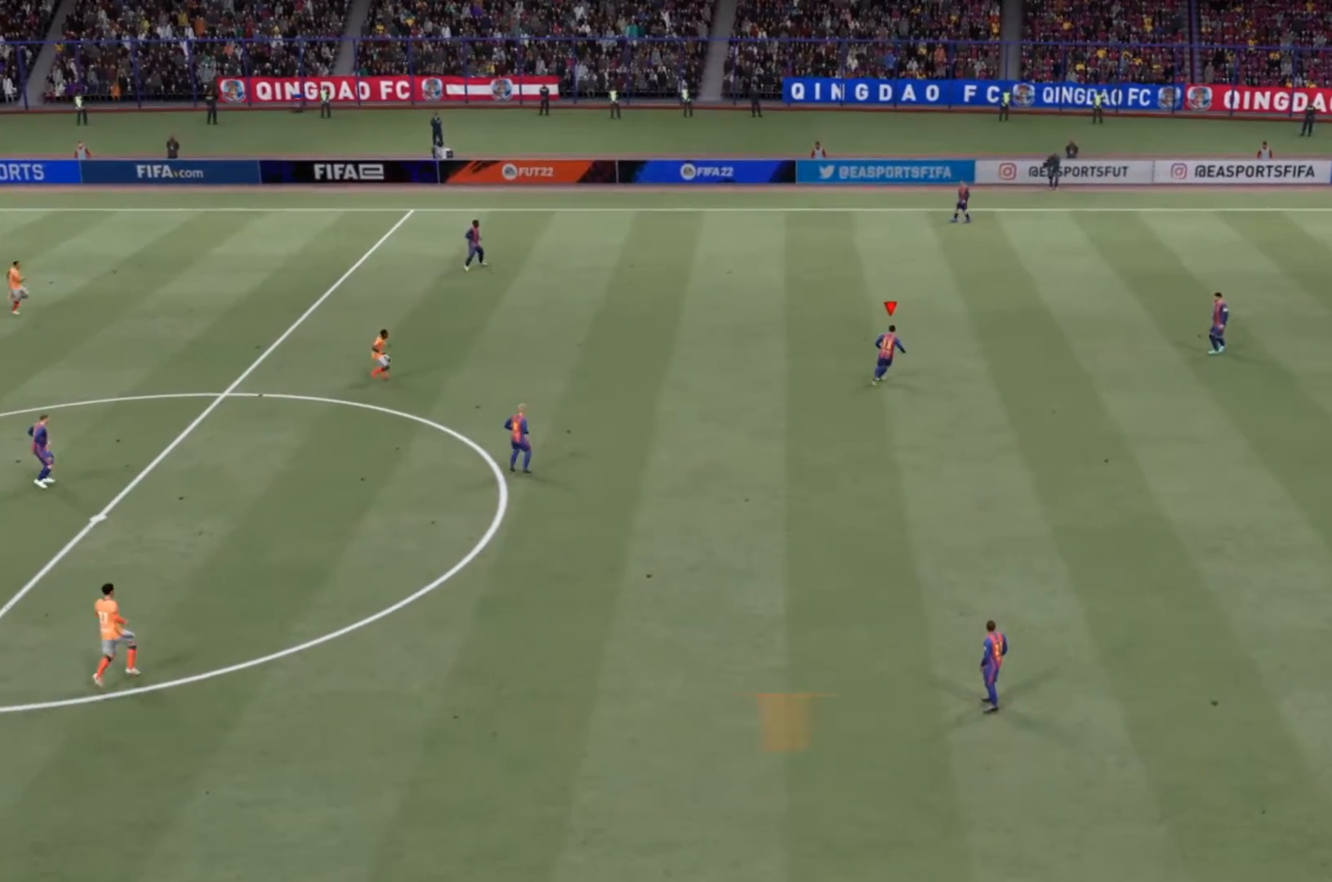
{"buttons": [], "left_stick": "center", "right_stick": "center", "events": []}
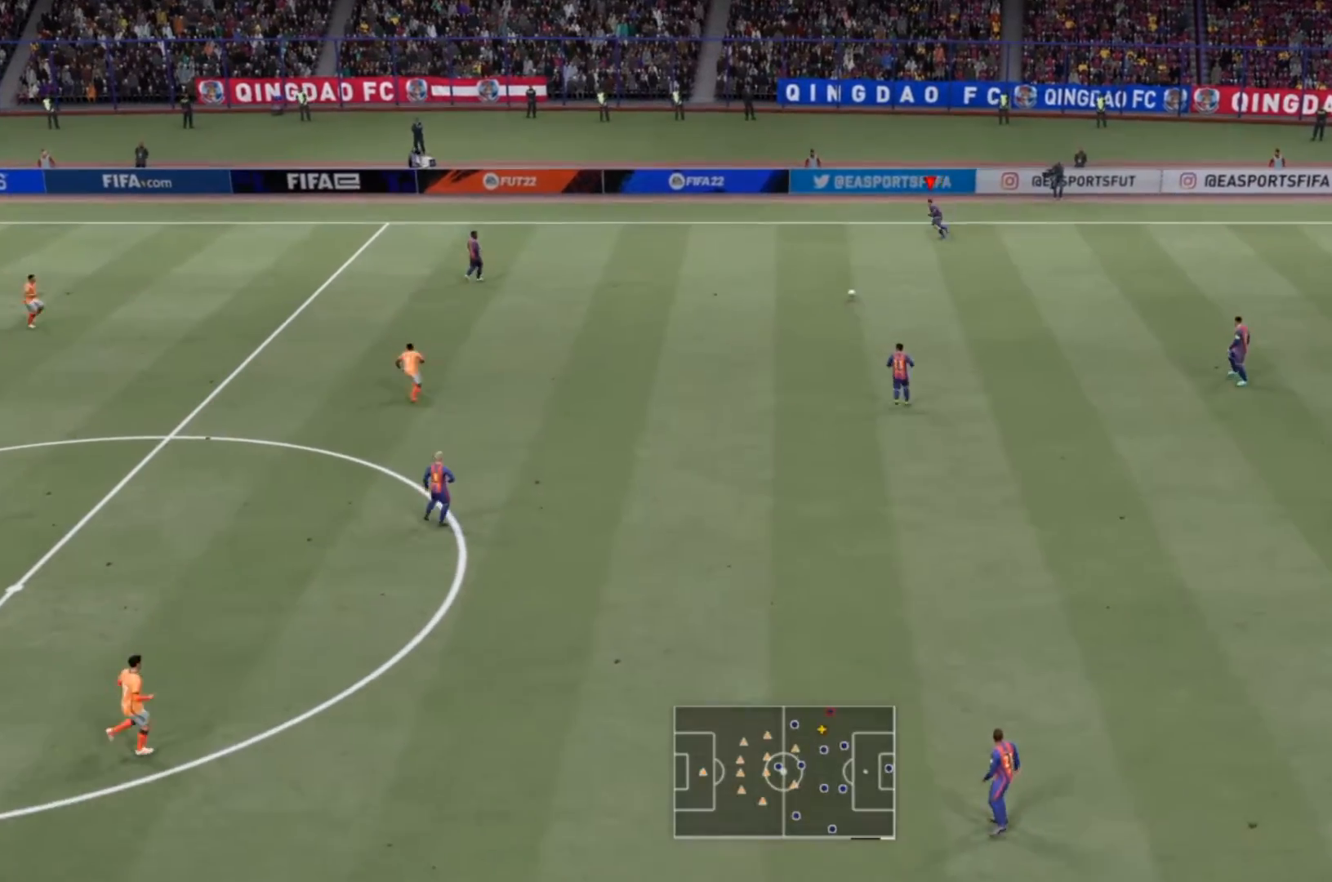
{"buttons": [], "left_stick": "down-left", "right_stick": "center", "events": [[367, "left_stick", "down-left"]]}
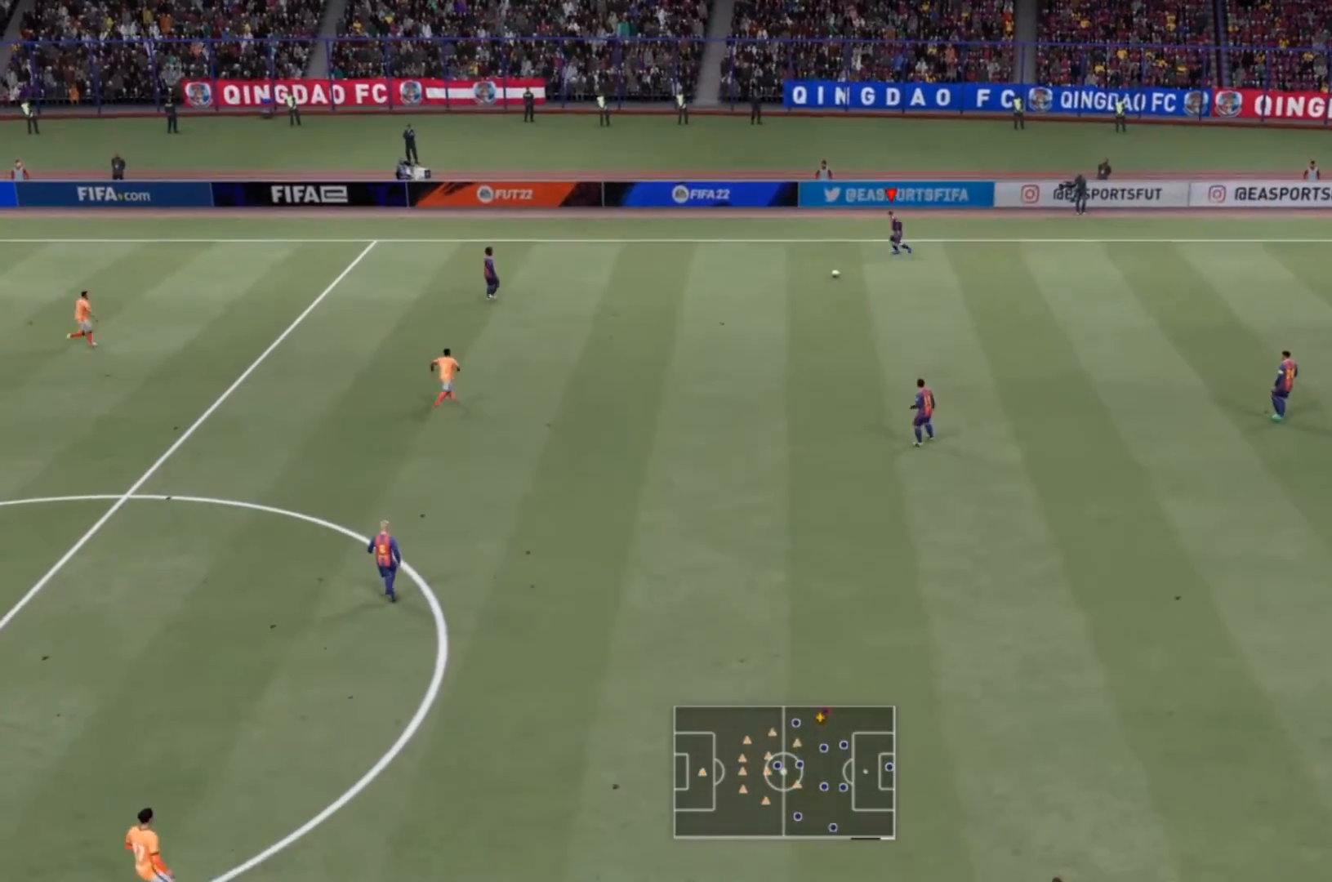
{"buttons": [], "left_stick": "down", "right_stick": "center", "events": [[67, "left_stick", "down"]]}
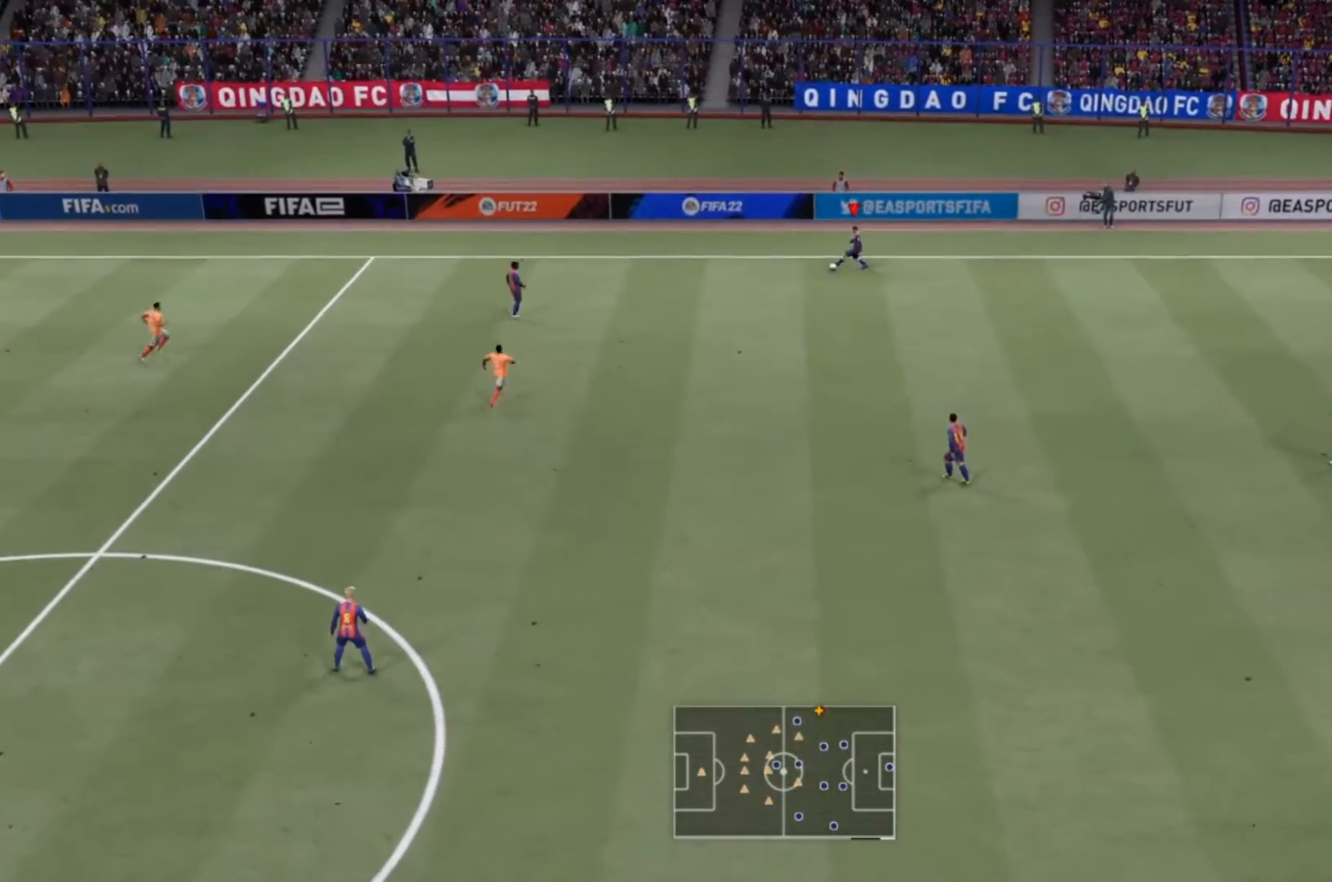
{"buttons": [], "left_stick": "down", "right_stick": "center", "events": [[300, "CROSS", "down"], [400, "CROSS", "up"]]}
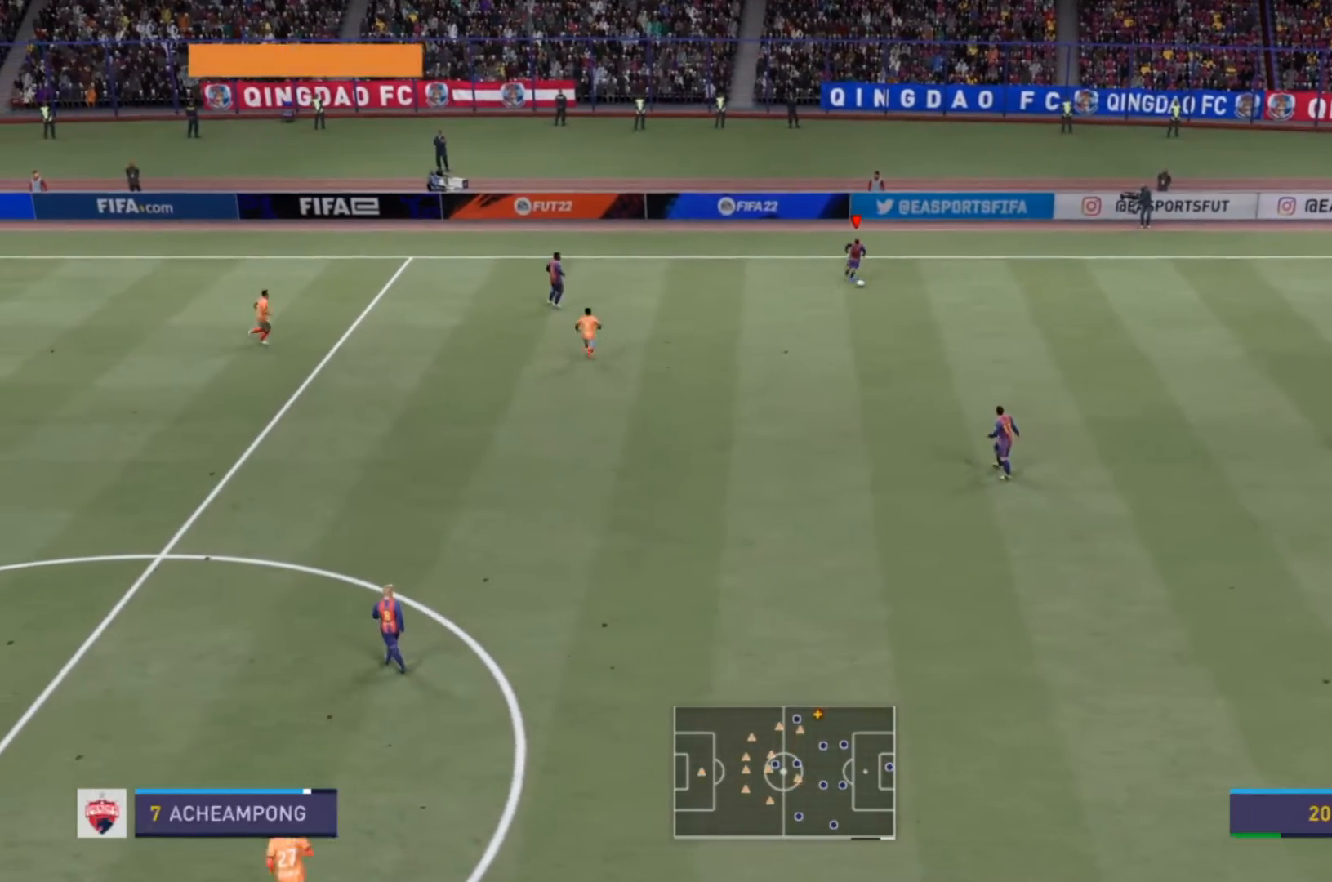
{"buttons": [], "left_stick": "center", "right_stick": "center", "events": [[200, "left_stick", "center"]]}
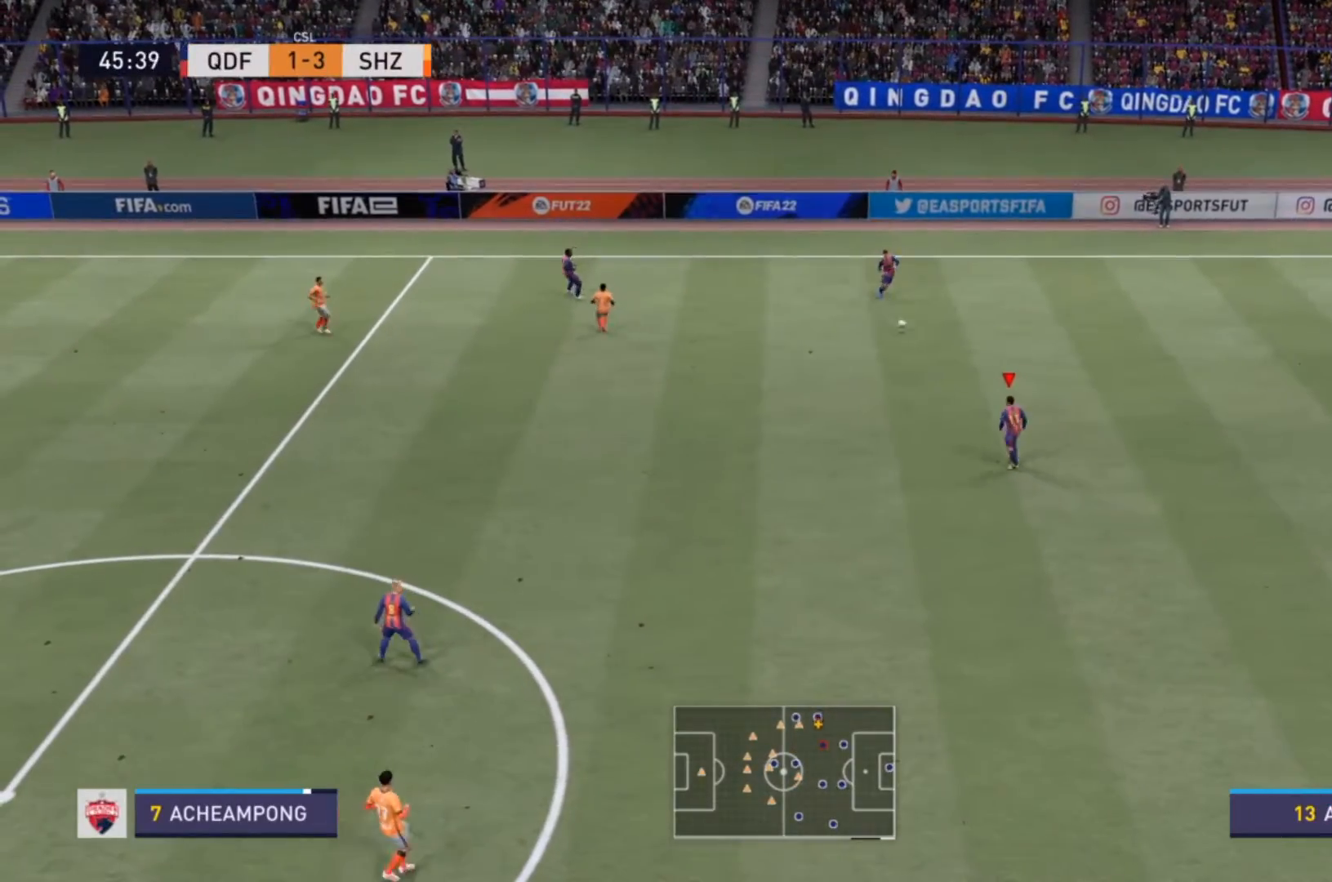
{"buttons": [], "left_stick": "down", "right_stick": "center"}
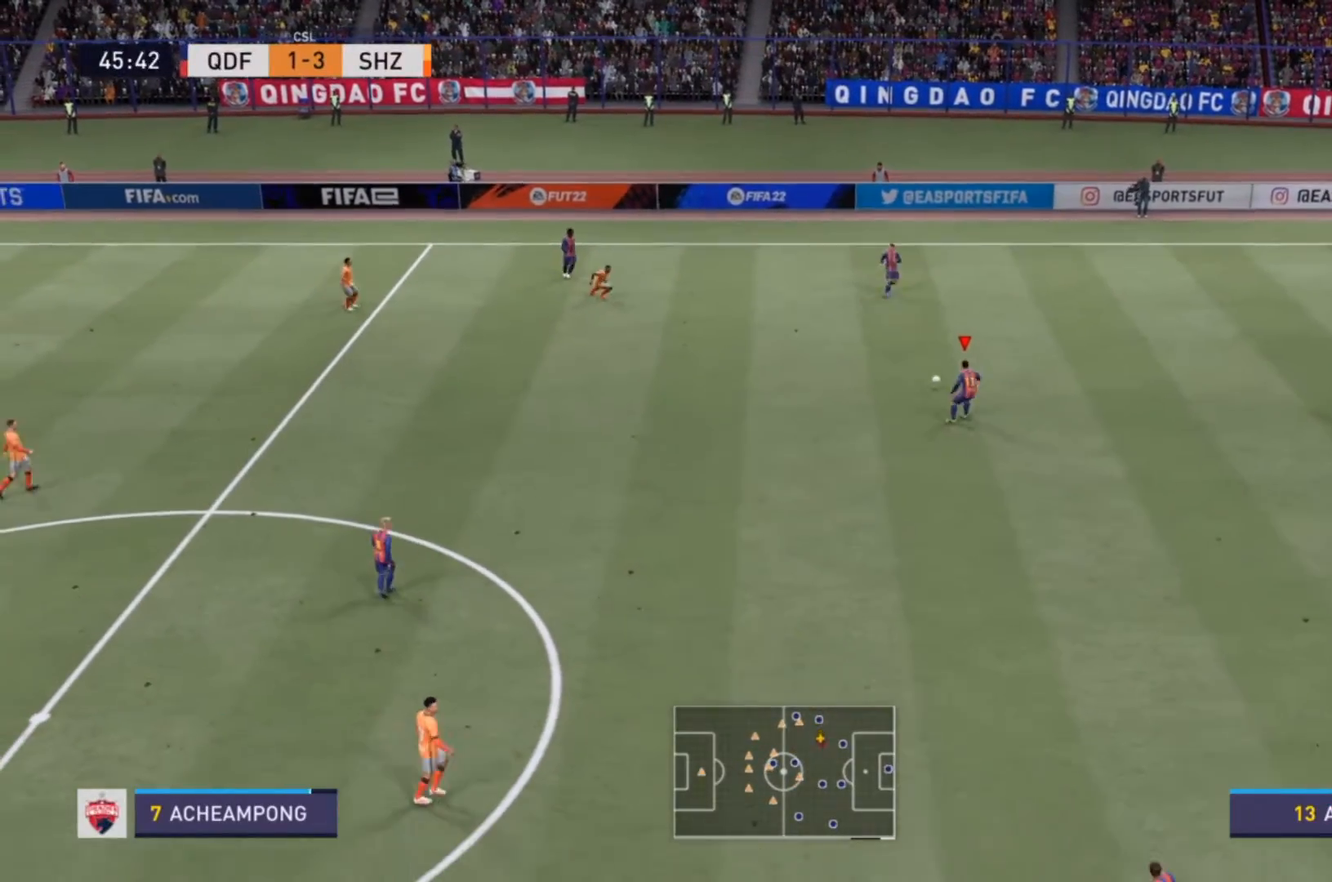
{"buttons": [], "left_stick": "down", "right_stick": "center", "events": []}
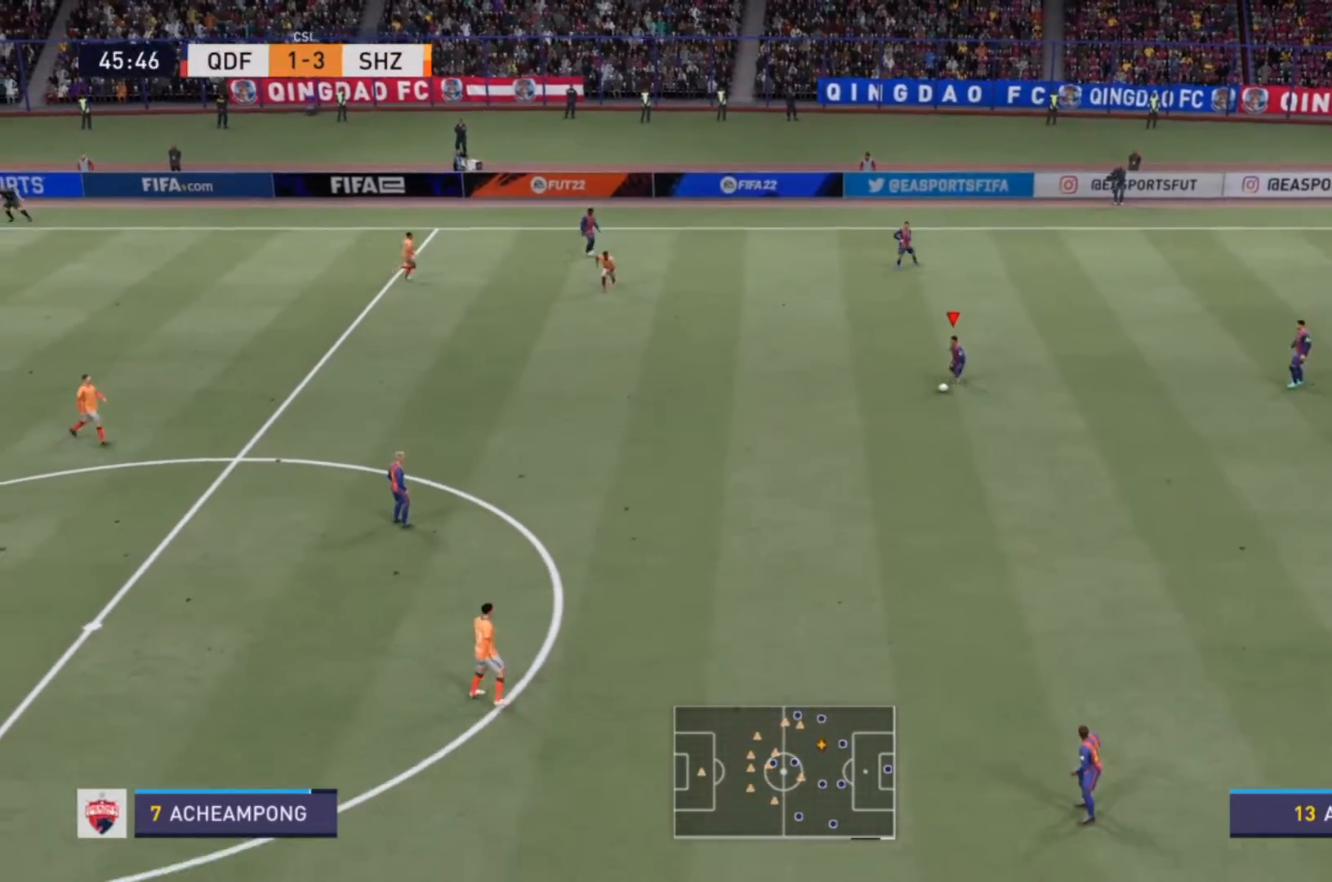
{"buttons": [], "left_stick": "down", "right_stick": "center", "events": [[33, "CROSS", "down"], [200, "CROSS", "up"]]}
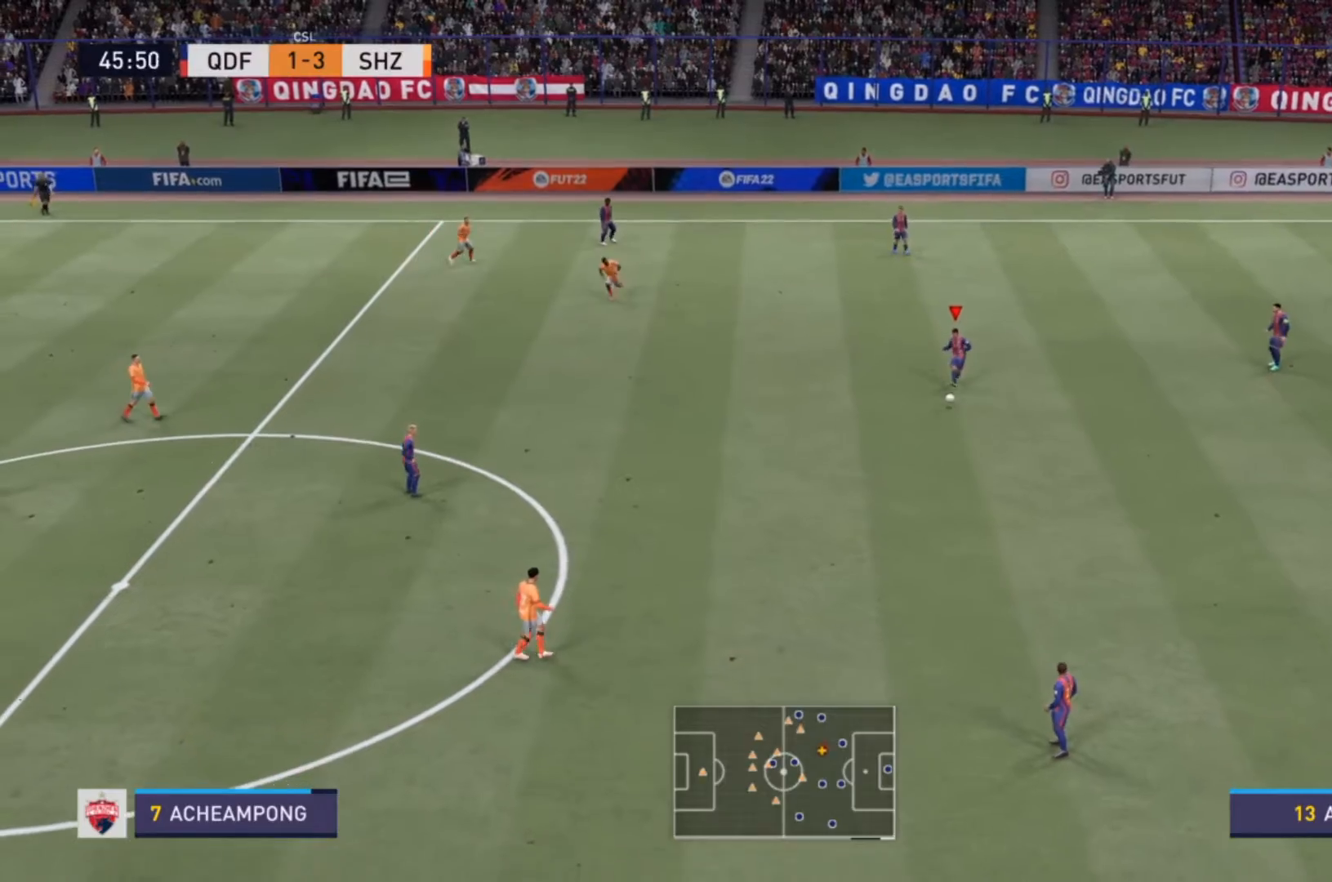
{"buttons": [], "left_stick": "center", "right_stick": "center", "events": [[67, "left_stick", "center"]]}
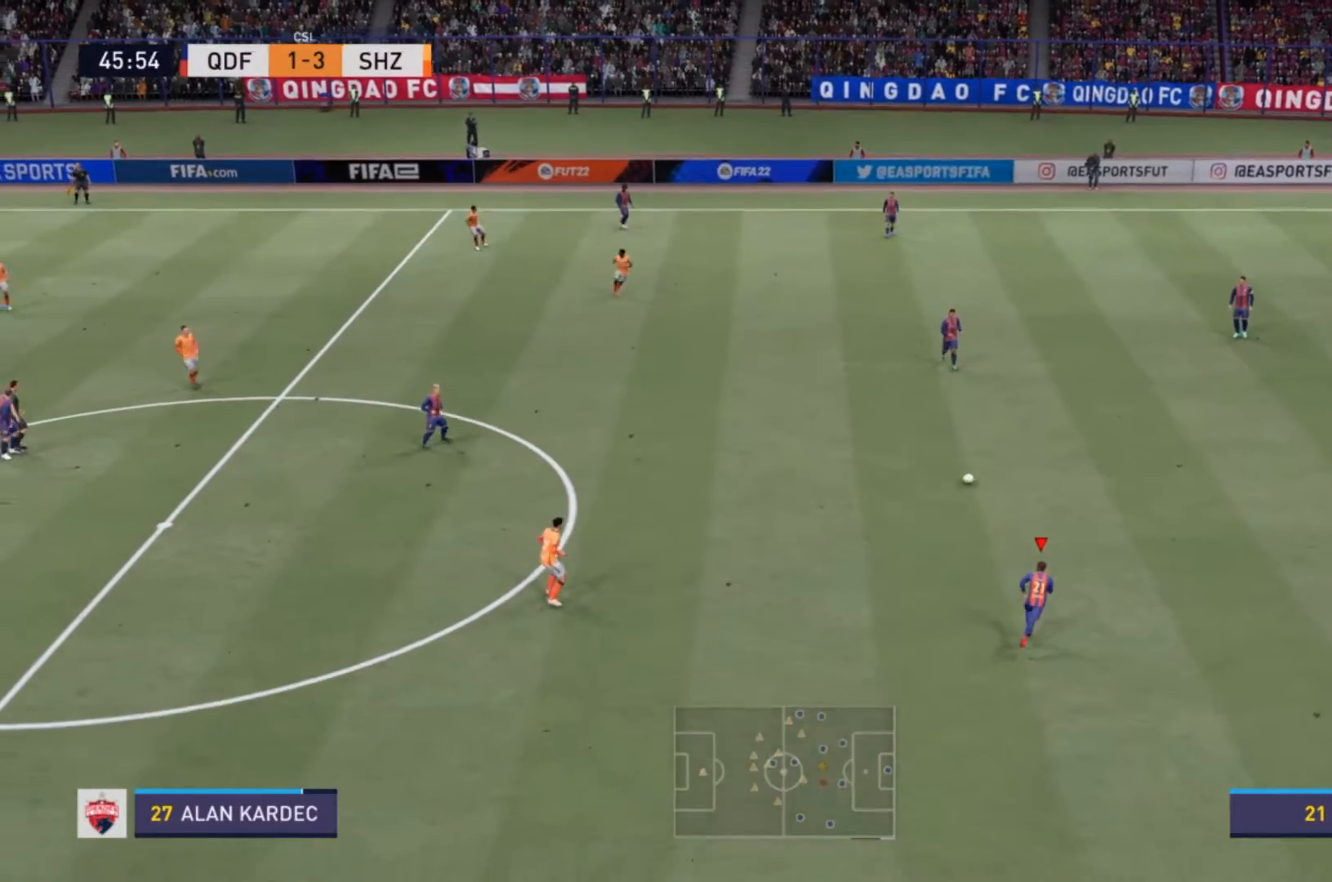
{"buttons": [], "left_stick": "down", "right_stick": "center", "events": [[333, "left_stick", "down"]]}
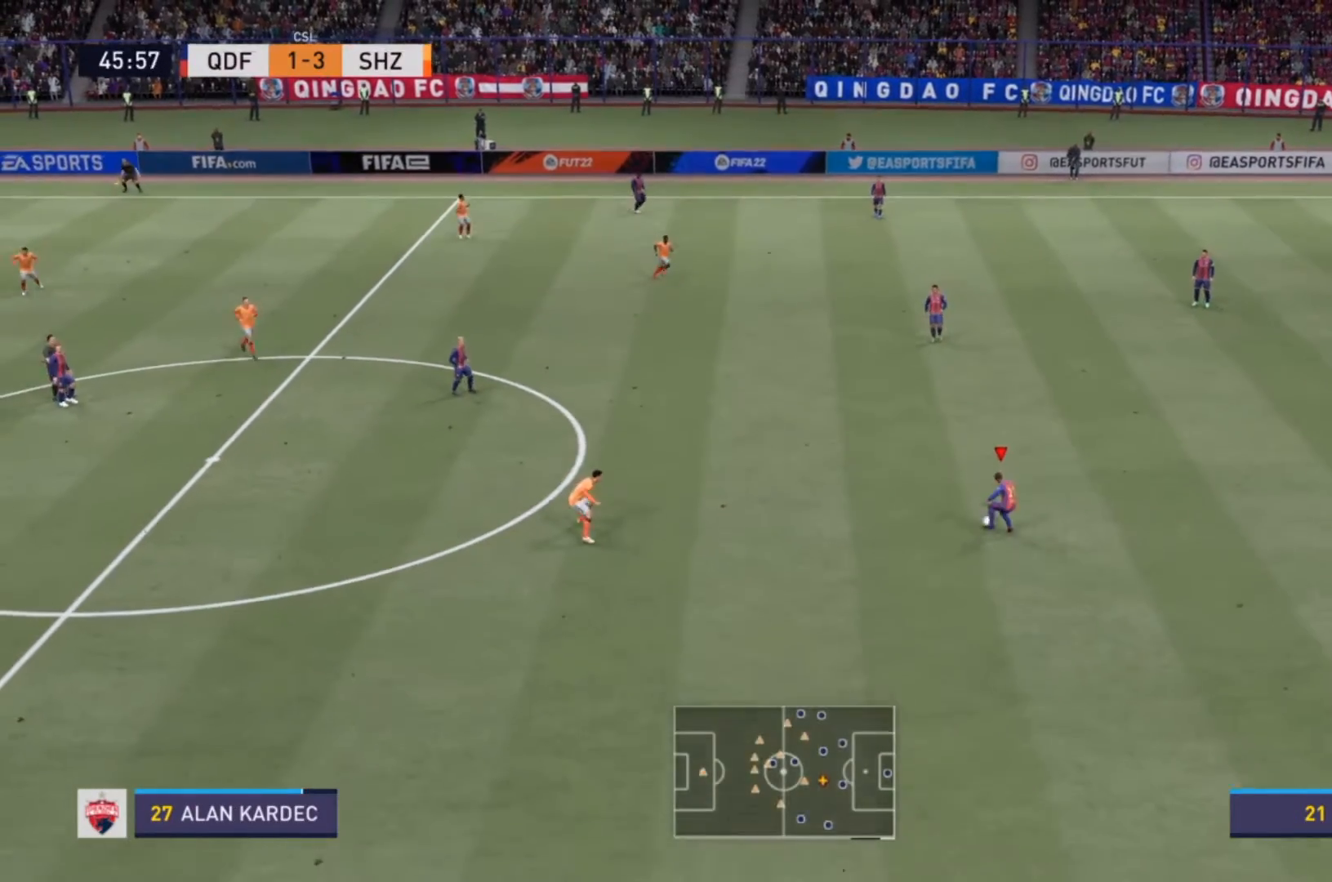
{"buttons": ["CROSS"], "left_stick": "down", "right_stick": "center", "events": [[500, "CROSS", "down"]]}
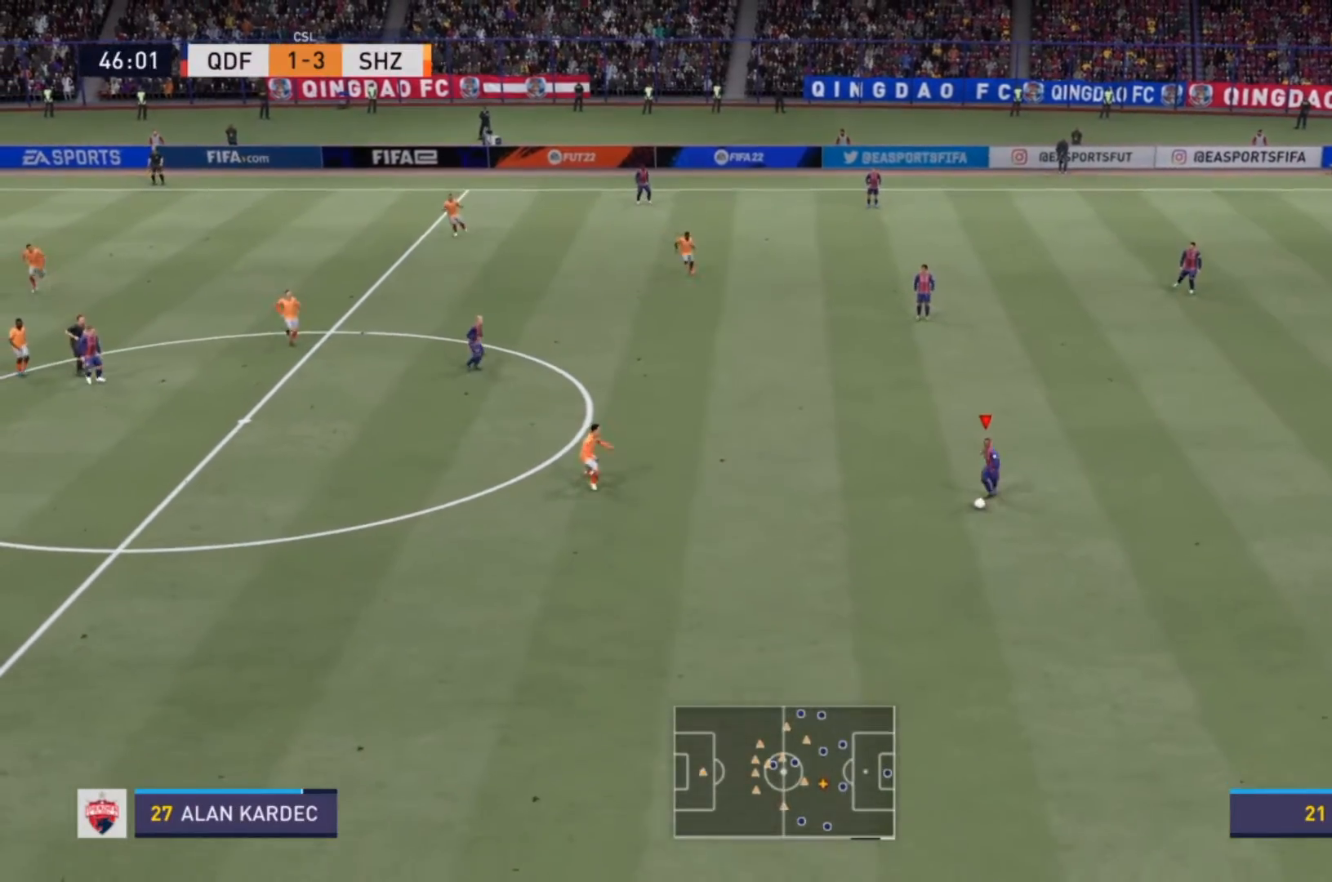
{"buttons": [], "left_stick": "center", "right_stick": "center", "events": [[133, "CROSS", "up"], [400, "left_stick", "center"]]}
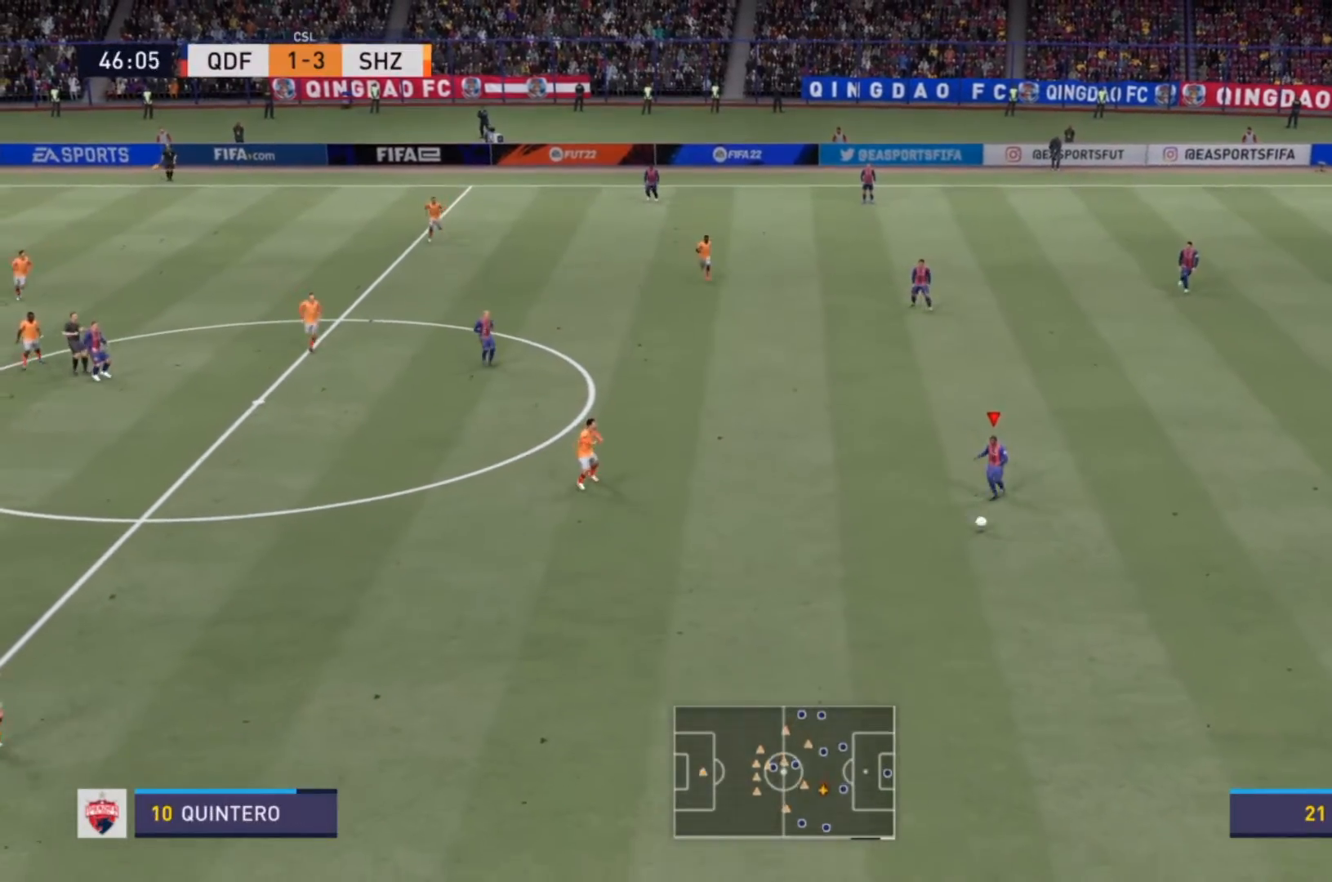
{"buttons": [], "left_stick": "center", "right_stick": "center", "events": []}
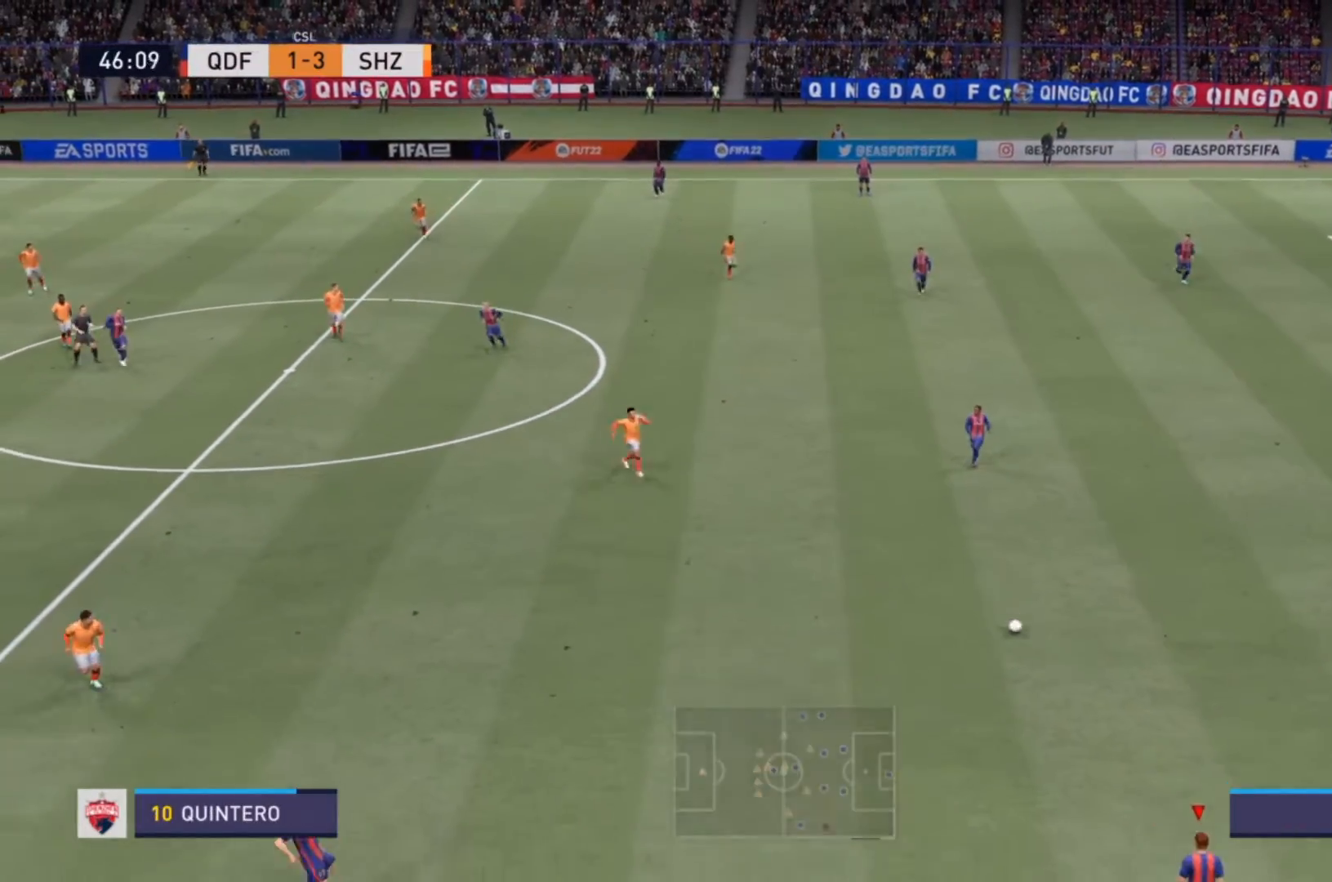
{"buttons": [], "left_stick": "down-left", "right_stick": "center", "events": [[133, "left_stick", "down-left"]]}
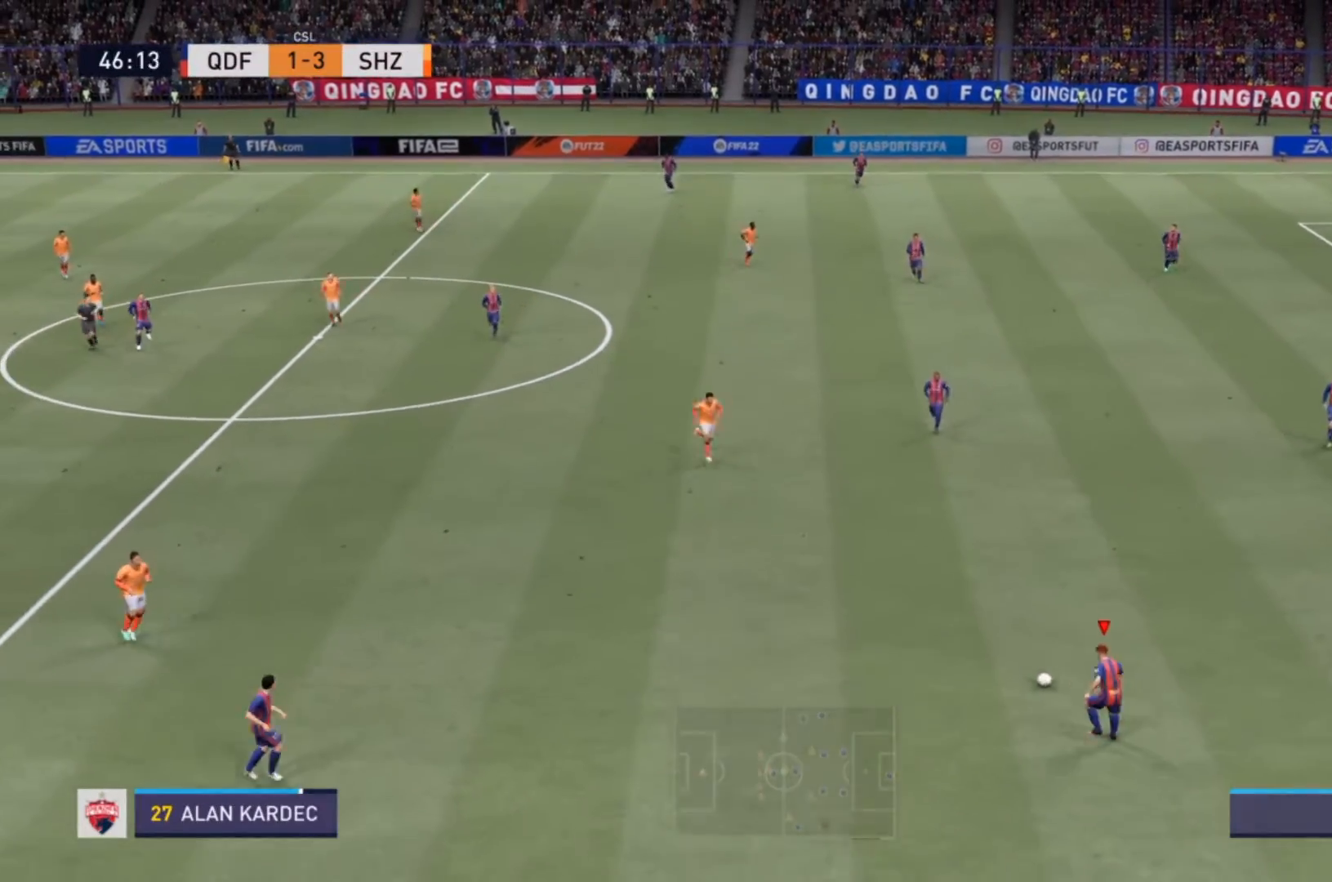
{"buttons": [], "left_stick": "left", "right_stick": "center", "events": [[133, "left_stick", "left"]]}
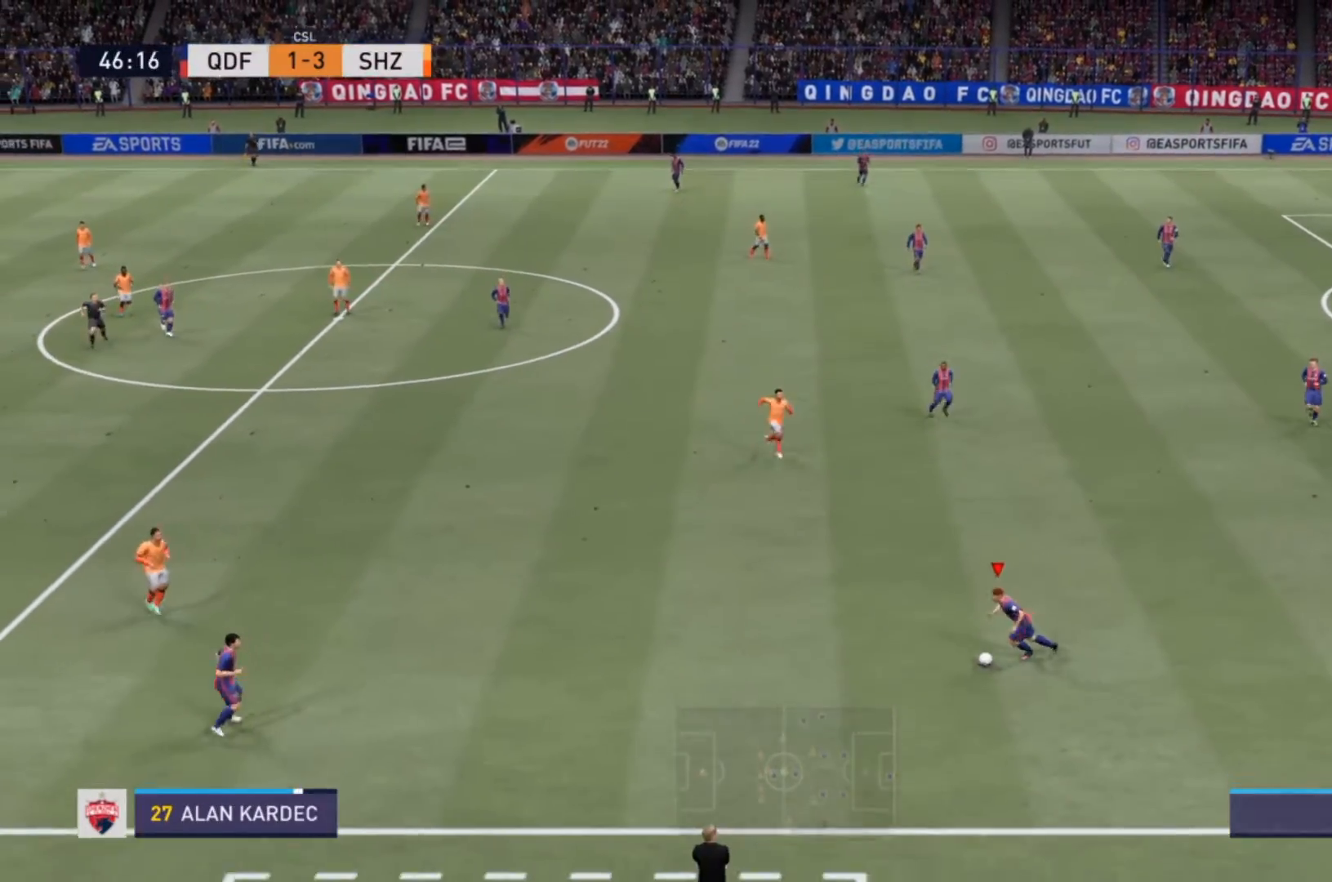
{"buttons": ["R2"], "left_stick": "left", "right_stick": "center", "events": [[33, "R2", "down"]]}